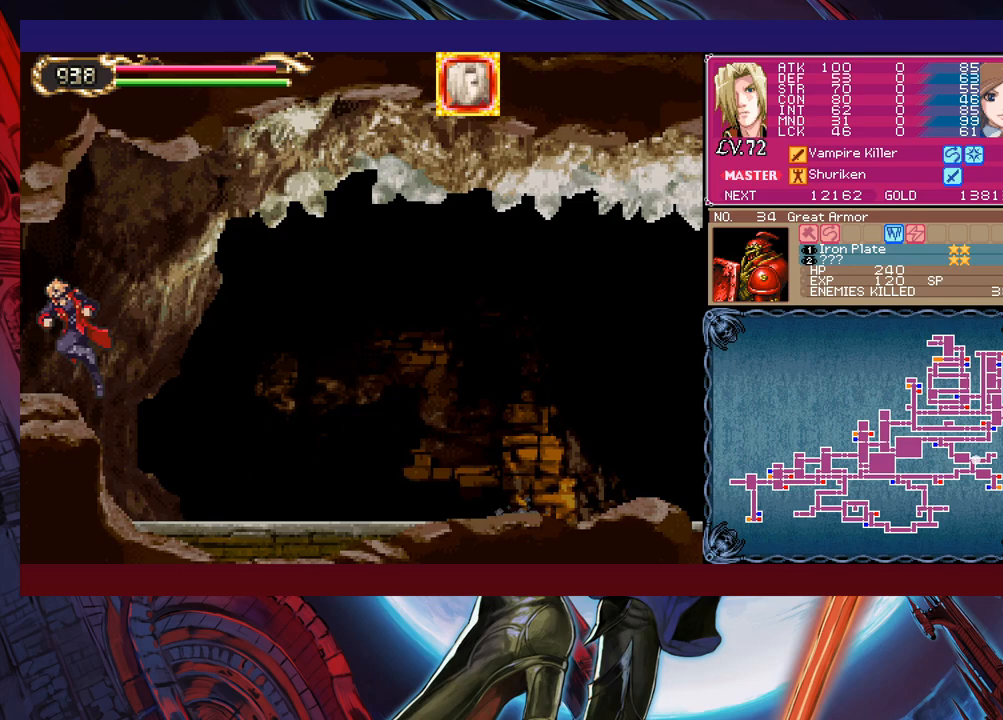
Gameplay with a controller (Xbox layout); each line is a JSON object with the inputs held at the frame after it. "events" lists button and stick changes between this image and that frame as [ms after this image, input, new state], when the widget could be followed in between. Not read: L2 R2 right_stick.
{"buttons": [], "left_stick": "right", "events": [[267, "left_stick", "right"]]}
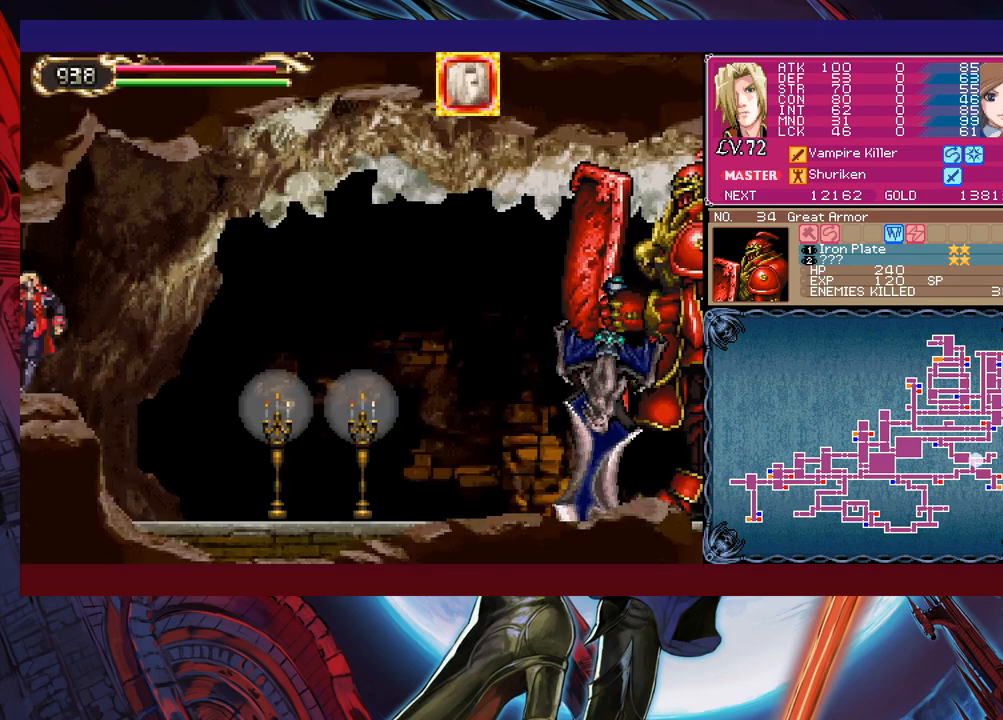
{"buttons": ["B"], "left_stick": "up-right", "events": [[17, "B", "down"], [100, "B", "up"], [350, "B", "down"], [350, "left_stick", "up-right"]]}
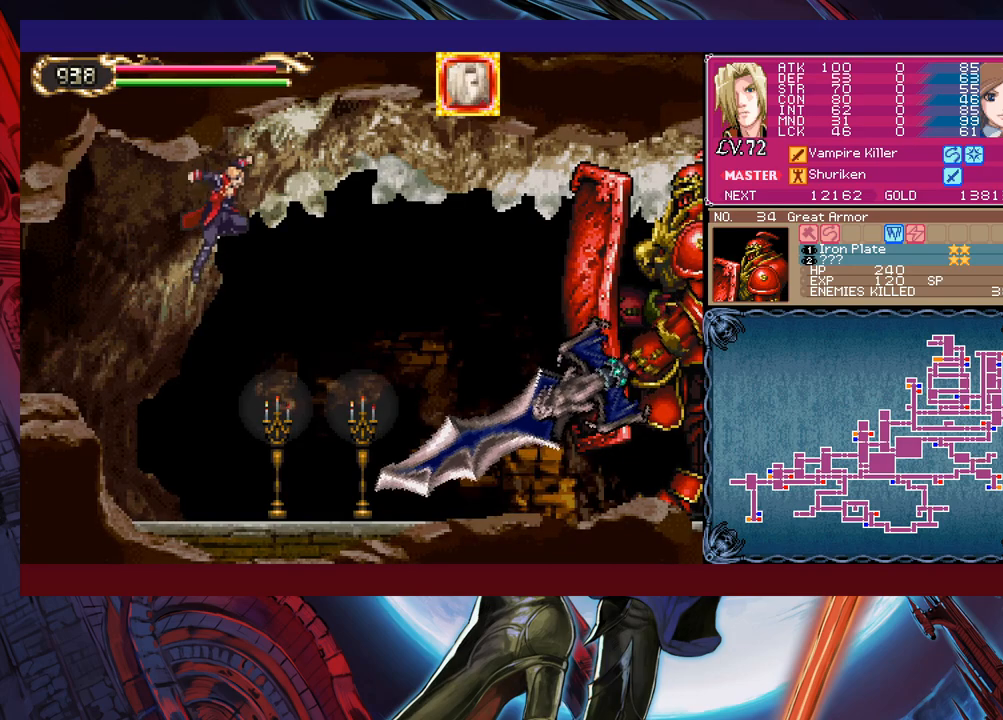
{"buttons": [], "left_stick": "up-left", "events": [[17, "B", "up"], [167, "X", "down"], [300, "X", "up"], [317, "left_stick", "up-left"]]}
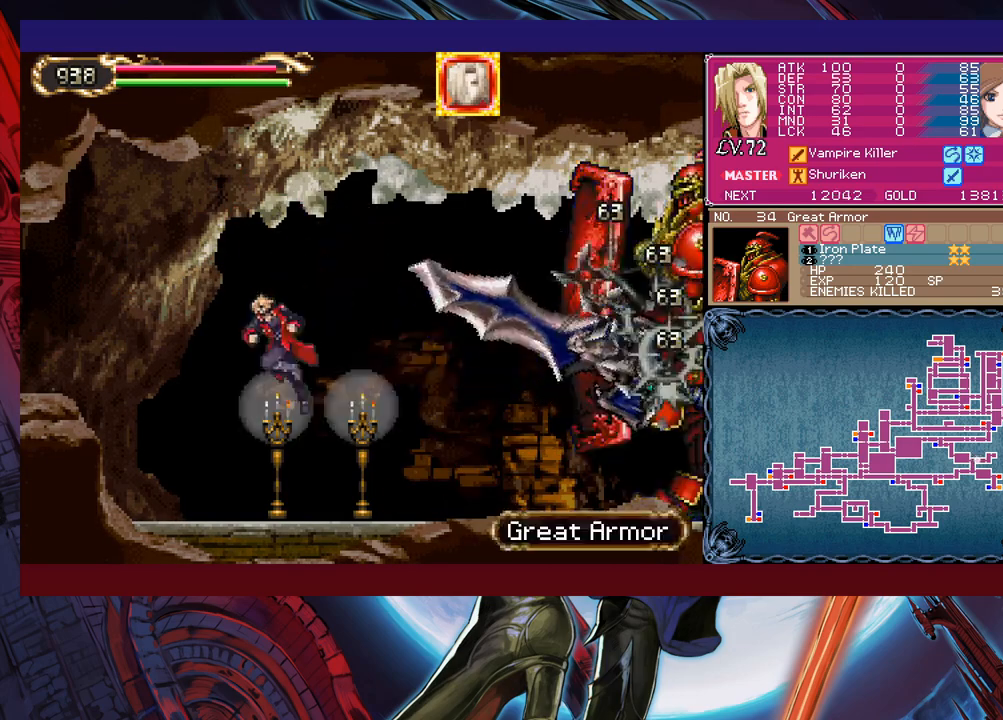
{"buttons": ["X"], "left_stick": "up", "events": [[267, "L1", "down"], [317, "L1", "up"], [400, "X", "down"], [400, "left_stick", "up"]]}
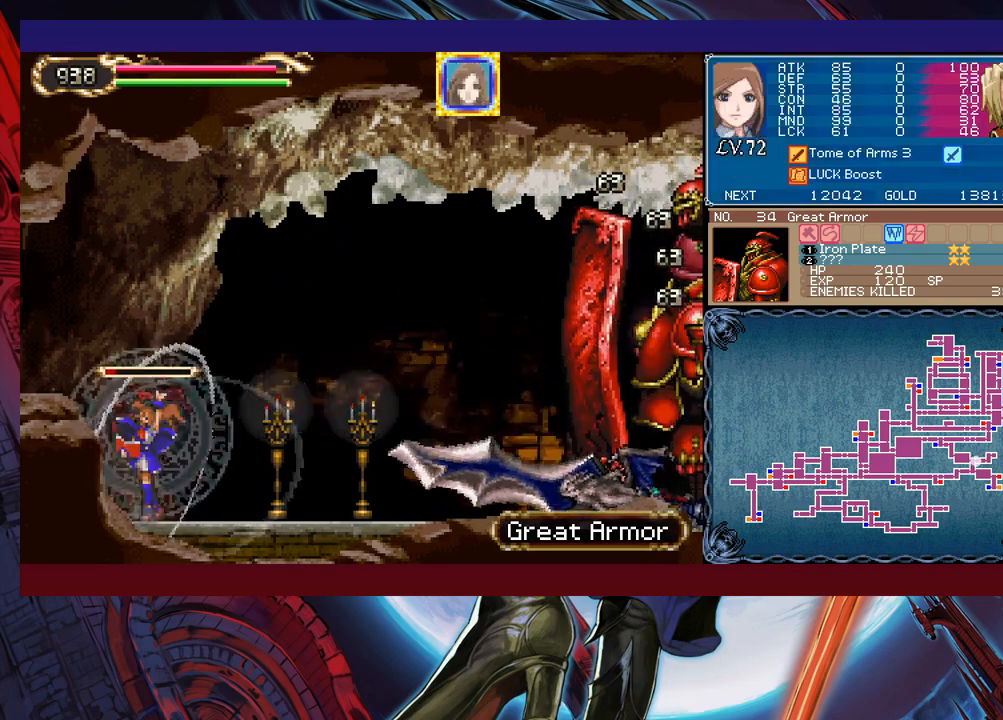
{"buttons": ["X"], "left_stick": "center", "events": [[117, "left_stick", "center"]]}
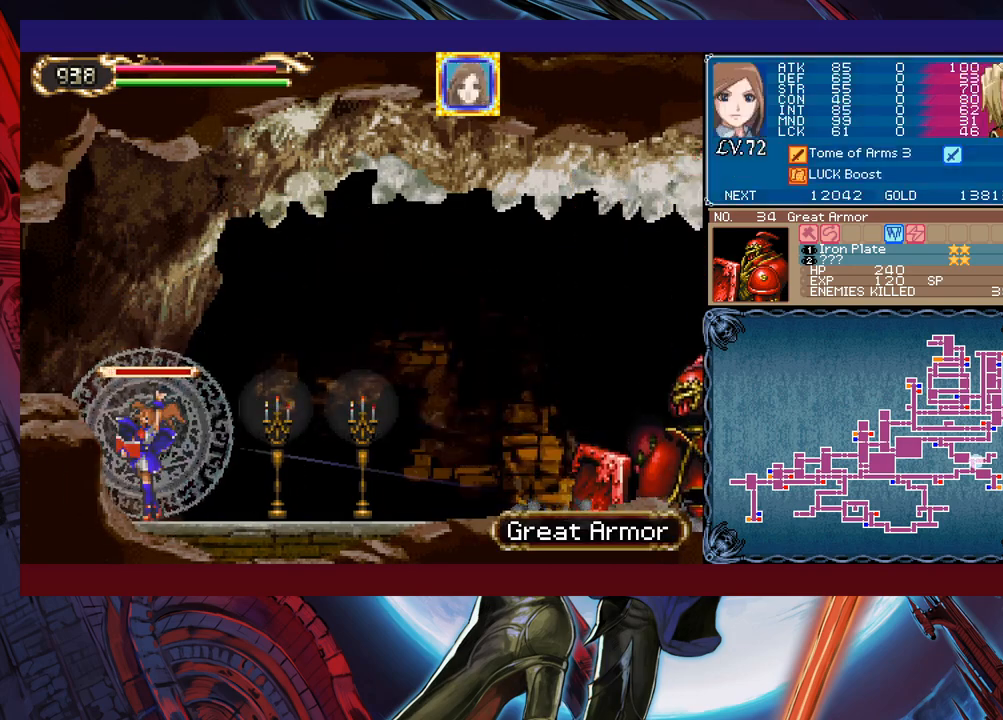
{"buttons": ["X"], "left_stick": "center", "events": []}
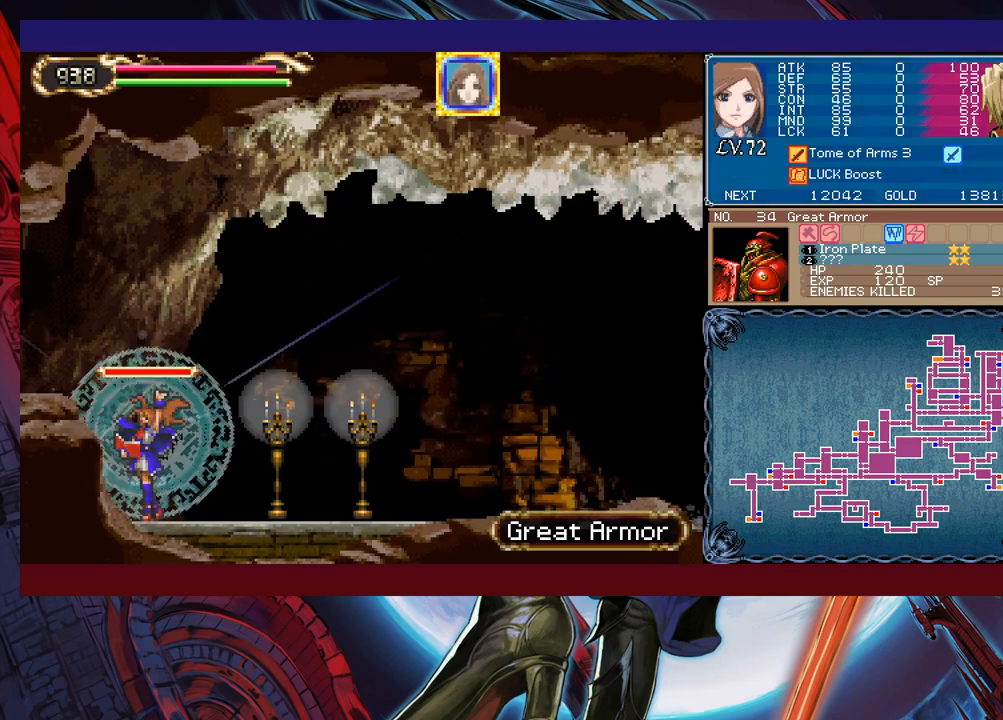
{"buttons": ["X"], "left_stick": "center", "events": [[350, "L1", "down"], [417, "L1", "up"]]}
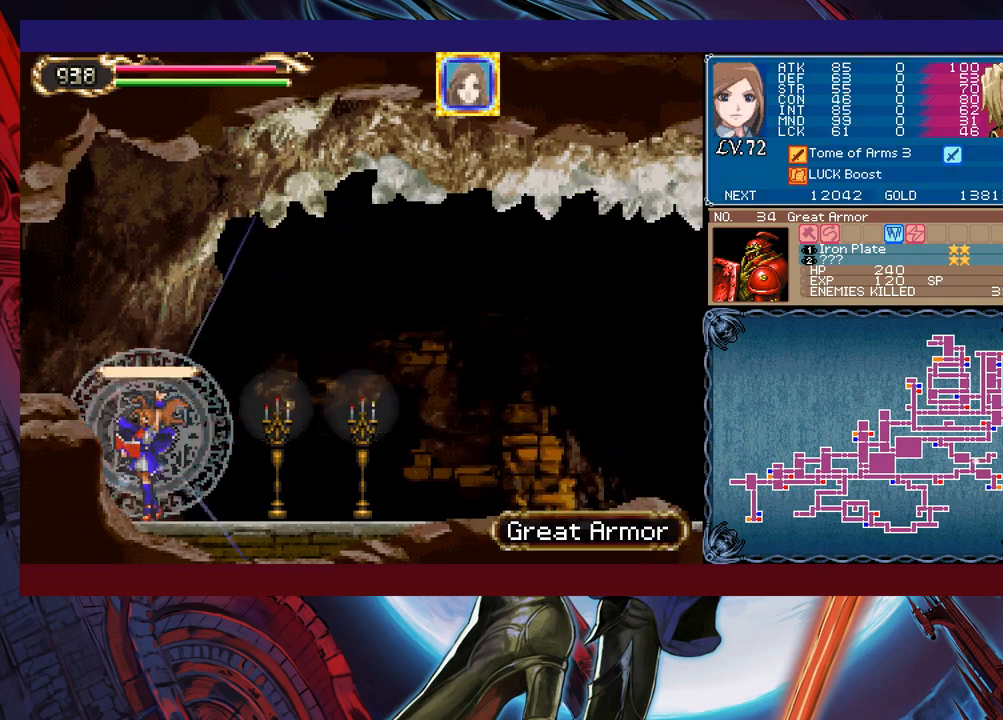
{"buttons": ["X"], "left_stick": "center", "events": [[217, "A", "down"], [317, "A", "up"], [317, "L1", "down"], [400, "L1", "up"]]}
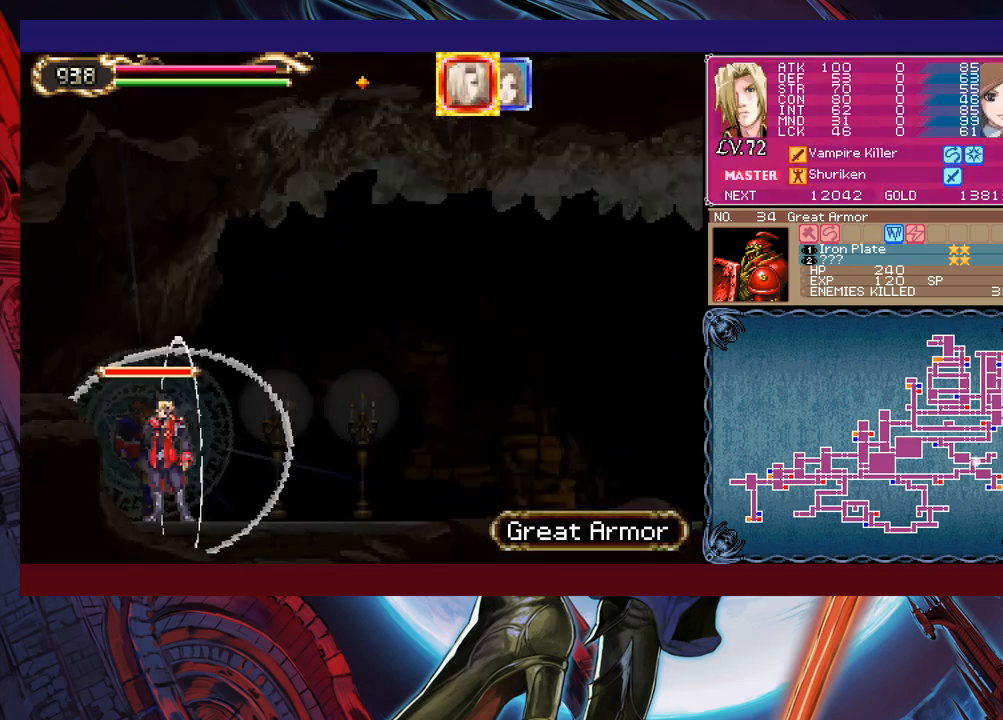
{"buttons": ["A"], "left_stick": "left", "events": [[67, "X", "up"], [117, "left_stick", "left"], [467, "A", "down"]]}
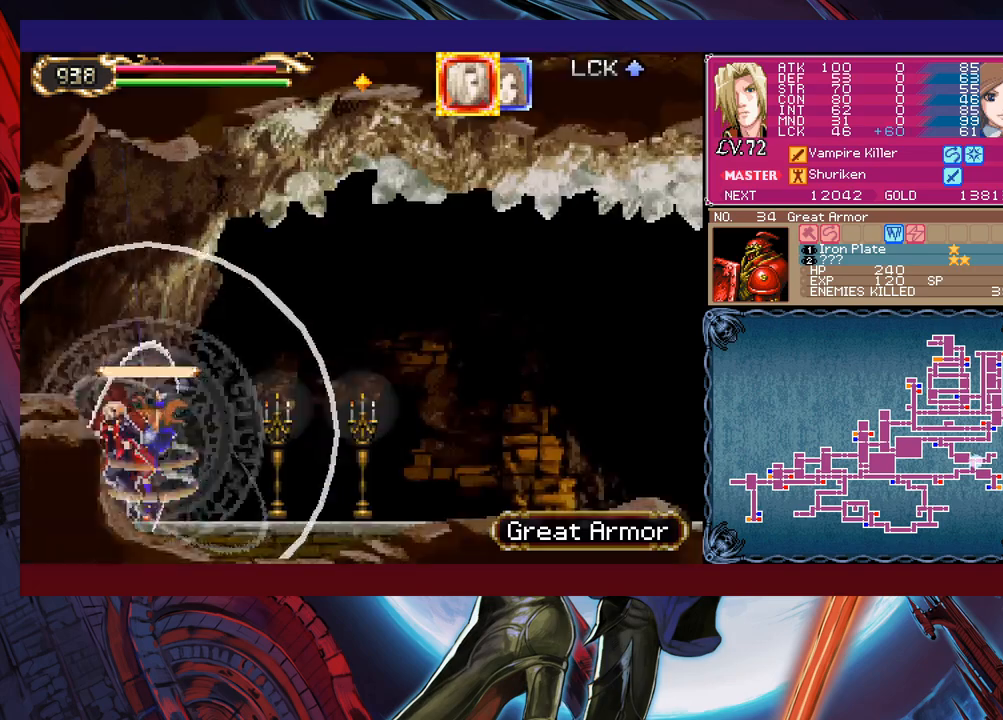
{"buttons": [], "left_stick": "left", "events": [[17, "A", "up"], [100, "B", "down"], [367, "B", "up"]]}
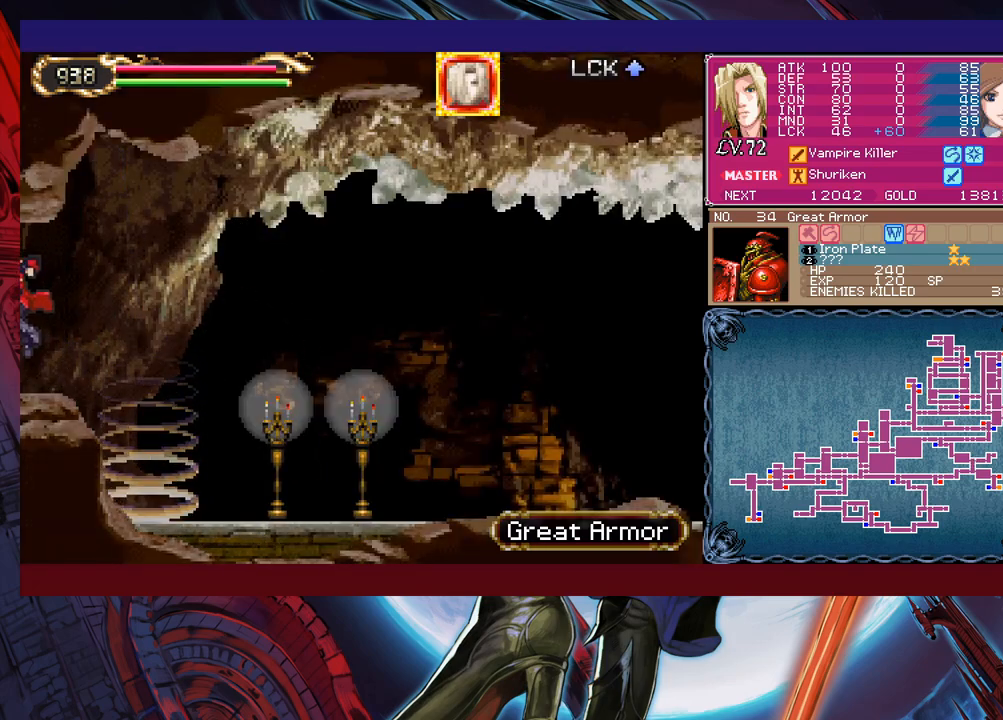
{"buttons": ["B"], "left_stick": "right", "events": [[117, "left_stick", "right"], [450, "B", "down"]]}
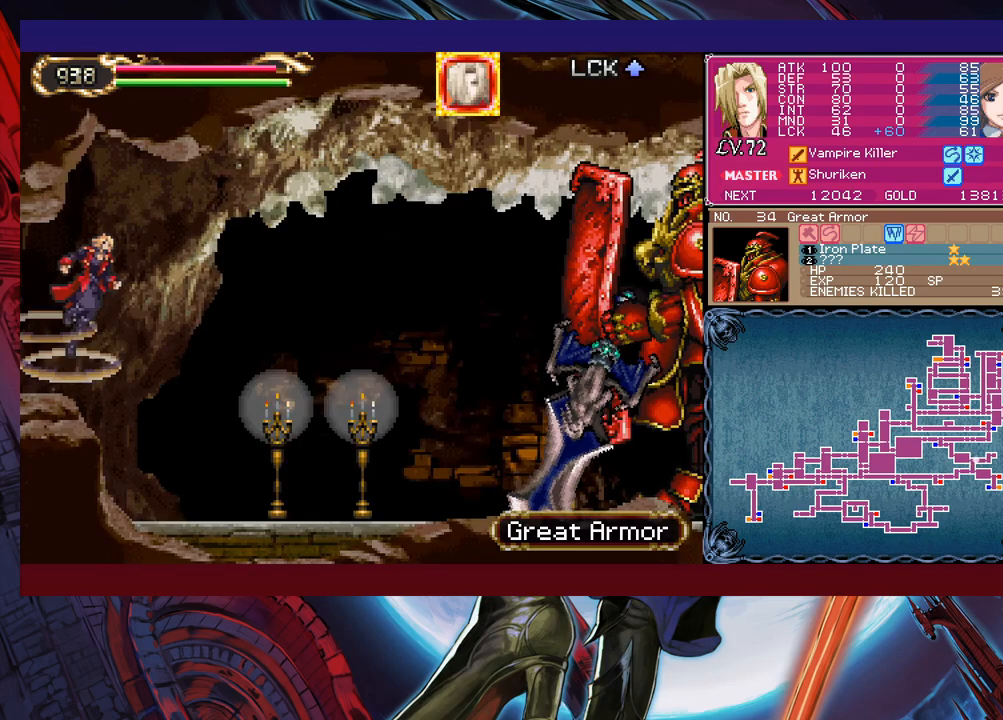
{"buttons": ["X"], "left_stick": "up-right", "events": [[67, "B", "up"], [217, "B", "down"], [300, "left_stick", "up-right"], [367, "B", "up"], [467, "X", "down"]]}
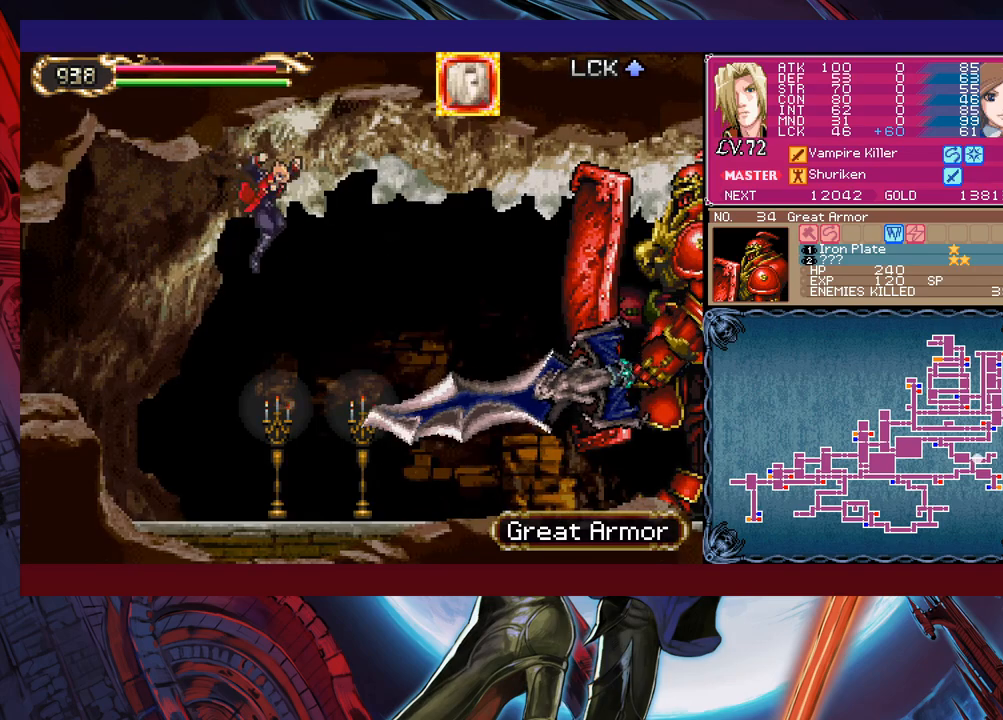
{"buttons": [], "left_stick": "up-left", "events": [[117, "X", "up"], [250, "left_stick", "up-left"]]}
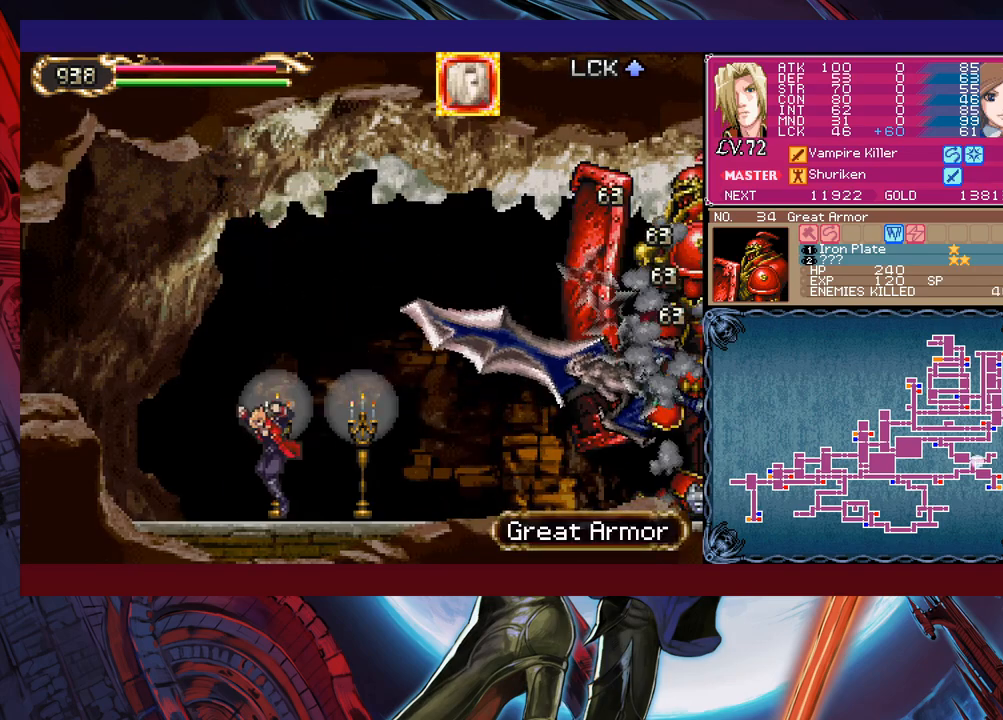
{"buttons": ["B"], "left_stick": "left", "events": [[317, "B", "down"], [333, "left_stick", "left"]]}
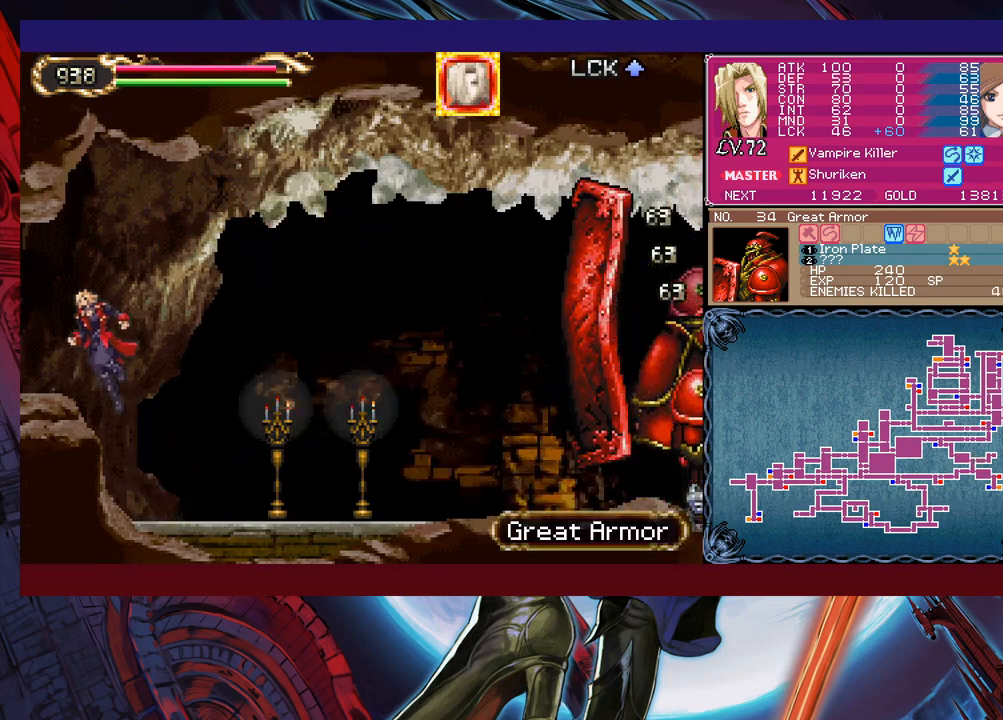
{"buttons": [], "left_stick": "right", "events": [[67, "B", "up"], [267, "left_stick", "center"], [317, "left_stick", "right"]]}
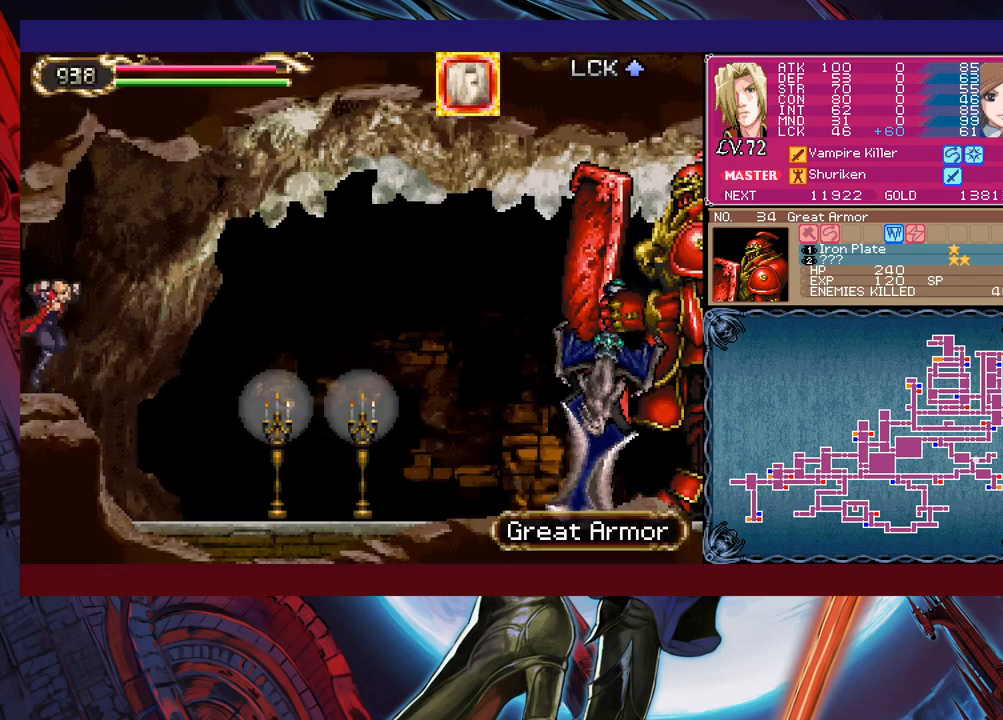
{"buttons": ["X"], "left_stick": "up-right", "events": [[67, "B", "down"], [167, "B", "up"], [250, "B", "down"], [267, "left_stick", "up-right"], [400, "B", "up"], [450, "X", "down"]]}
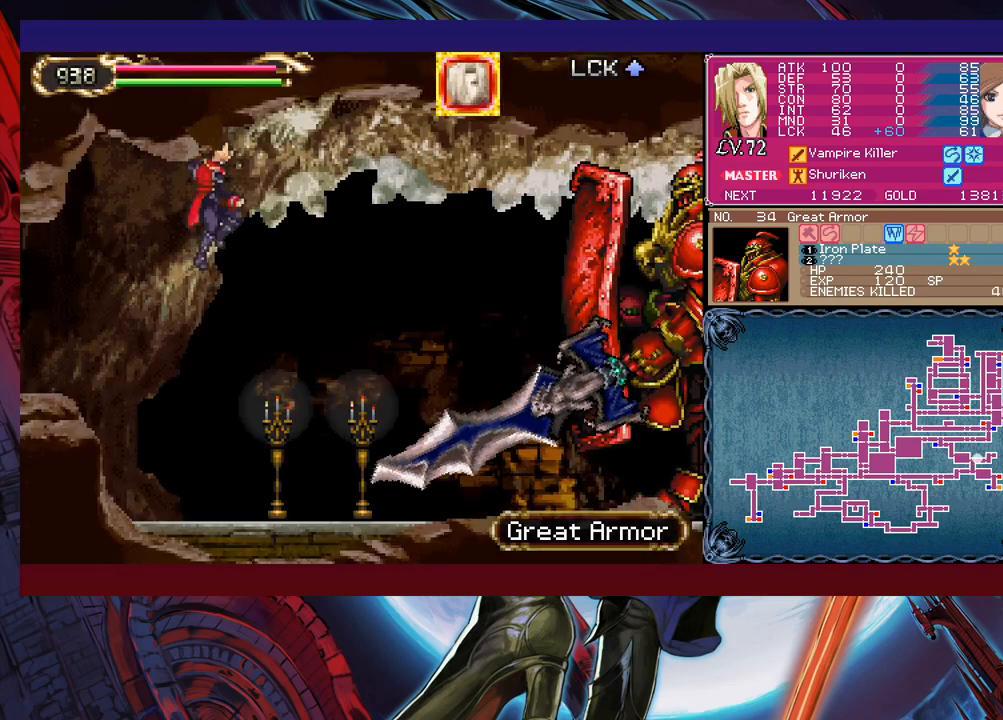
{"buttons": [], "left_stick": "left", "events": [[117, "X", "up"], [250, "left_stick", "up-left"], [333, "left_stick", "left"]]}
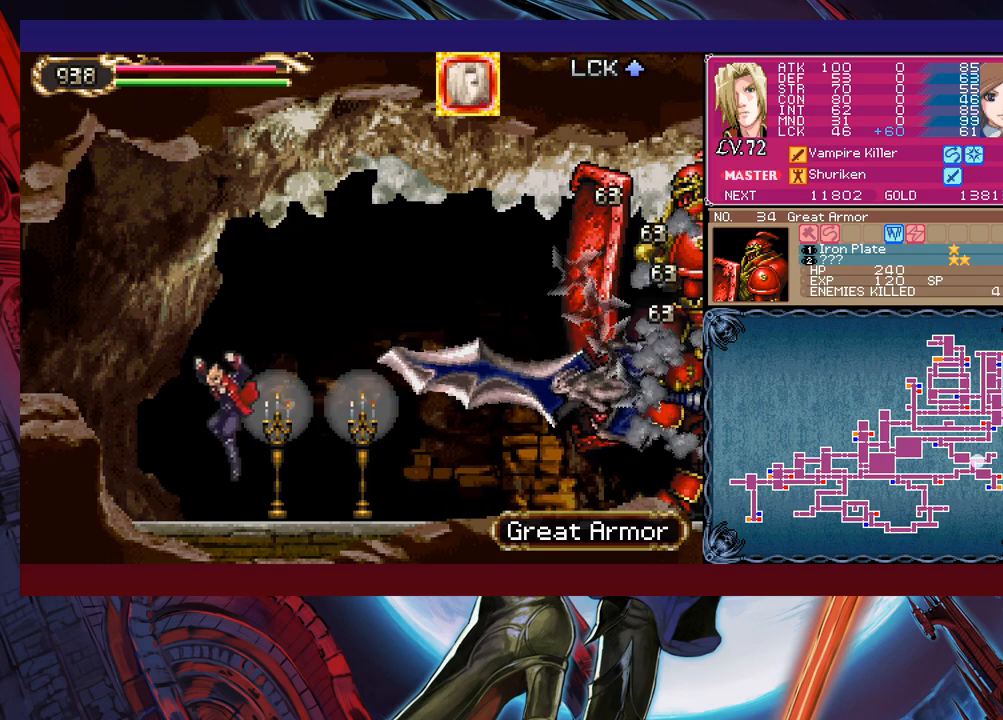
{"buttons": [], "left_stick": "left", "events": [[167, "B", "down"], [367, "B", "up"]]}
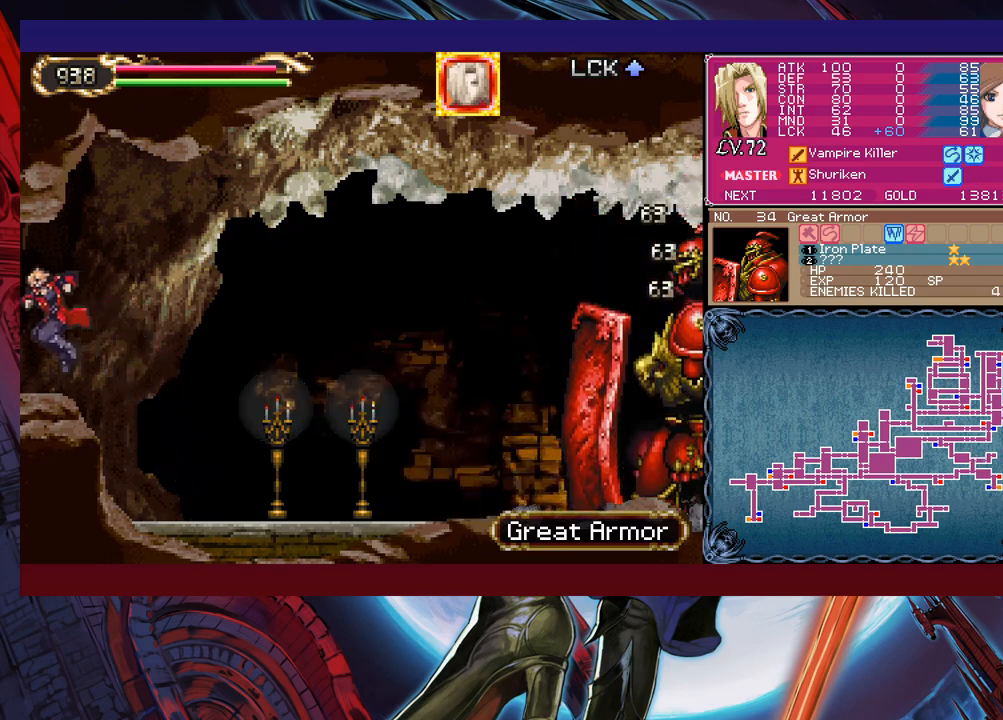
{"buttons": [], "left_stick": "right", "events": [[117, "left_stick", "right"], [367, "B", "down"], [467, "B", "up"]]}
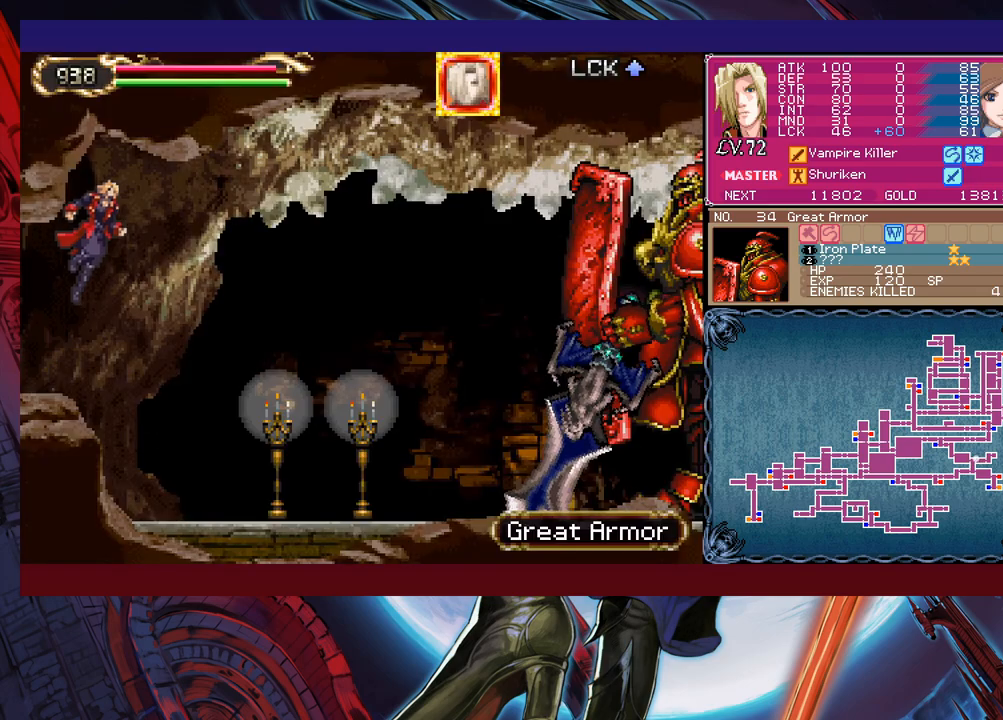
{"buttons": [], "left_stick": "up-right", "events": [[17, "left_stick", "up-right"], [67, "B", "down"], [217, "B", "up"], [300, "X", "down"], [450, "X", "up"]]}
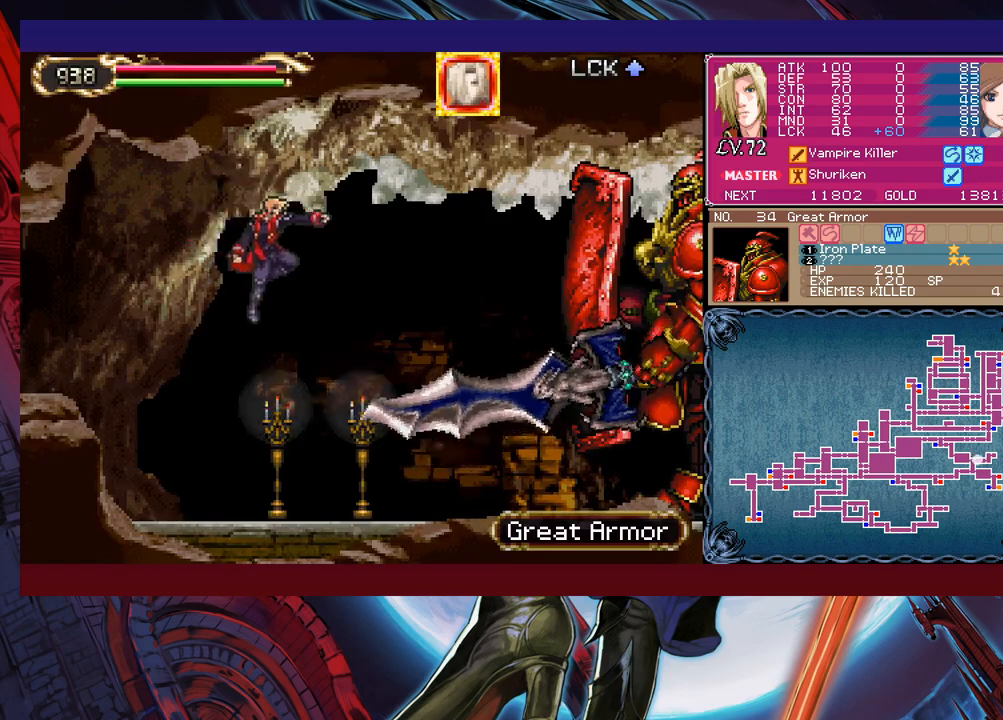
{"buttons": [], "left_stick": "left", "events": [[17, "left_stick", "right"], [117, "left_stick", "center"], [167, "left_stick", "left"]]}
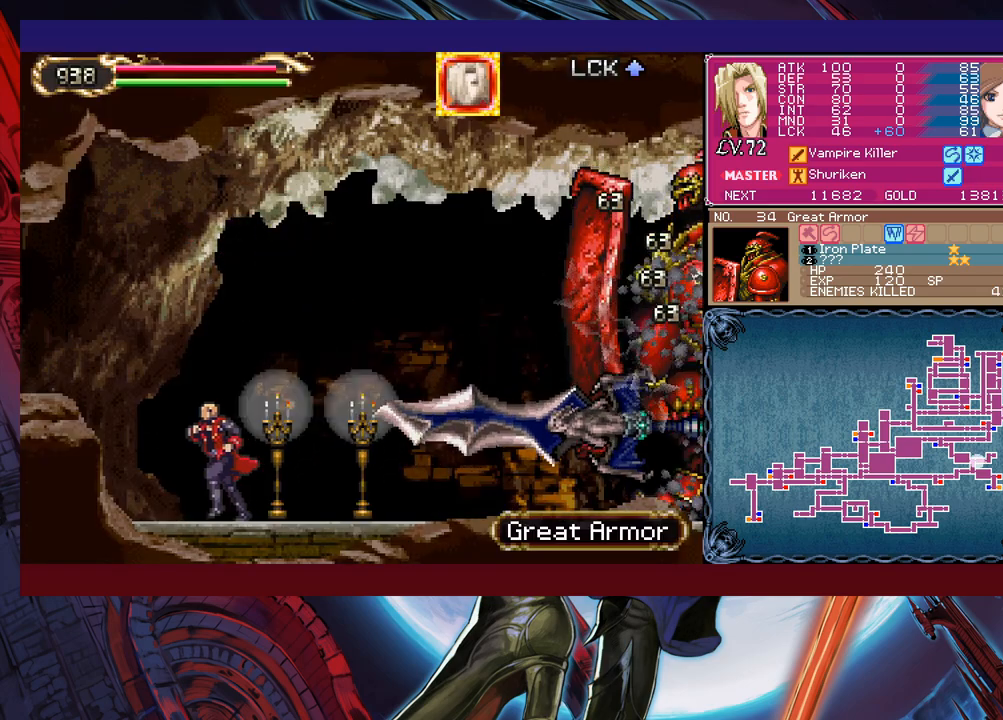
{"buttons": [], "left_stick": "left", "events": [[17, "B", "down"], [300, "B", "up"]]}
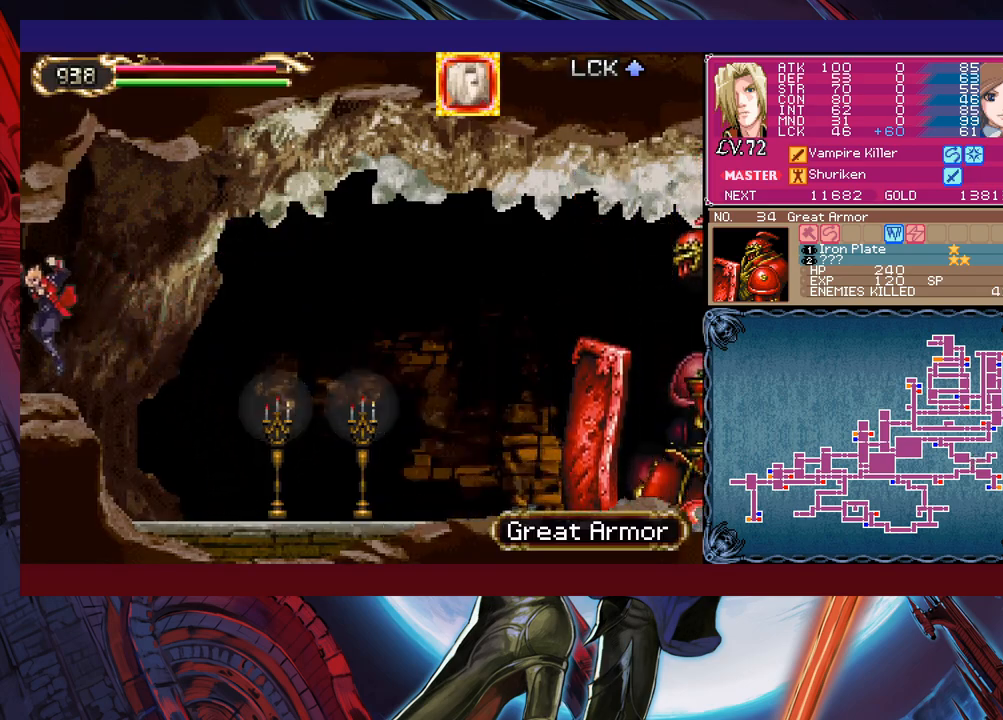
{"buttons": [], "left_stick": "right", "events": [[117, "left_stick", "center"], [167, "left_stick", "right"], [367, "B", "down"], [500, "B", "up"]]}
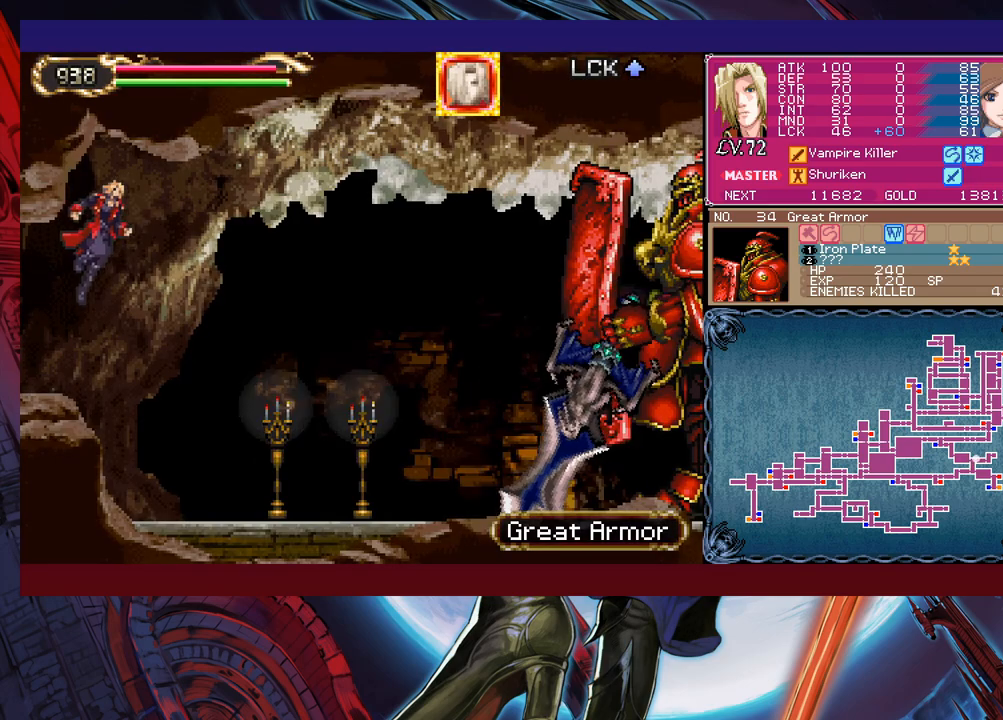
{"buttons": [], "left_stick": "up-right", "events": [[67, "B", "down"], [67, "left_stick", "up-right"], [200, "B", "up"], [267, "X", "down"], [417, "X", "up"]]}
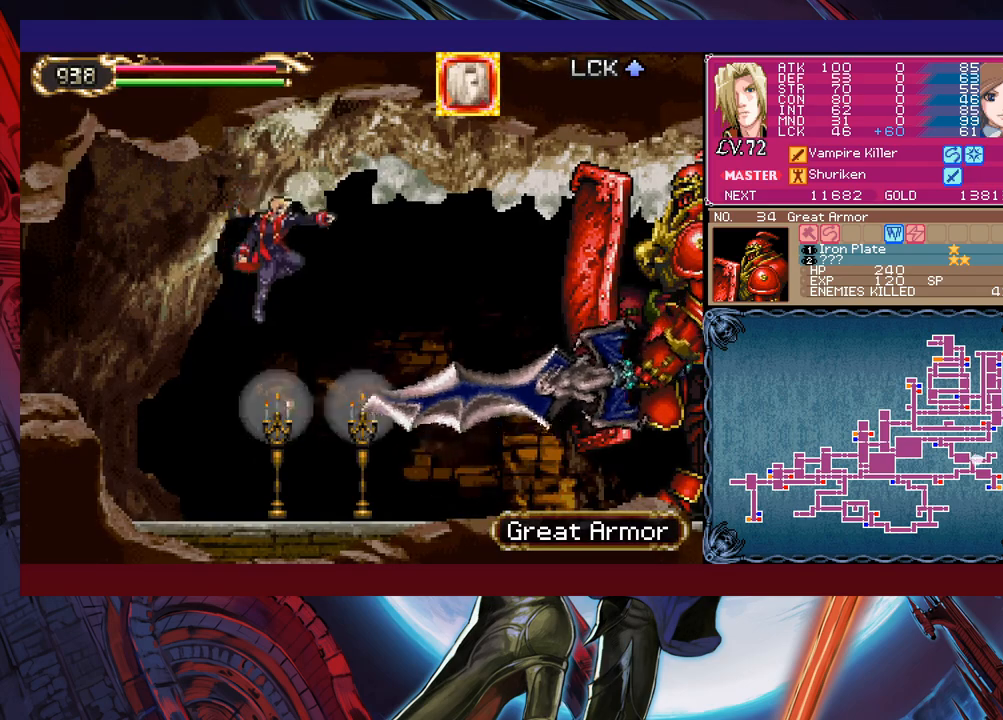
{"buttons": ["B"], "left_stick": "up-left", "events": [[67, "left_stick", "up-left"], [450, "B", "down"]]}
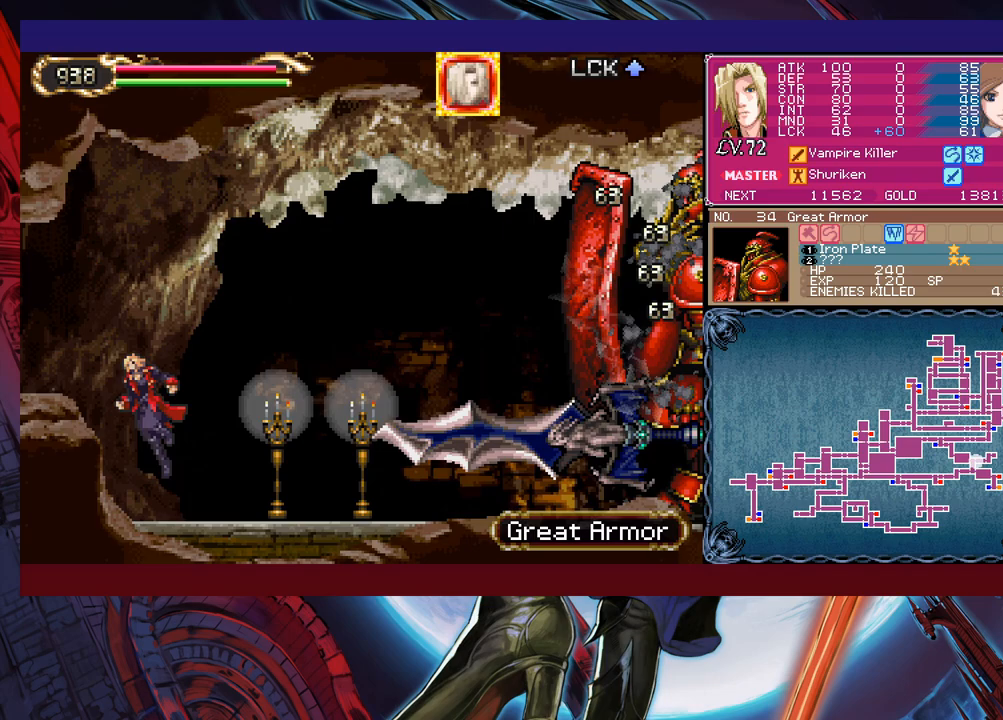
{"buttons": [], "left_stick": "right", "events": [[117, "left_stick", "left"], [167, "B", "up"], [417, "left_stick", "center"], [467, "left_stick", "right"]]}
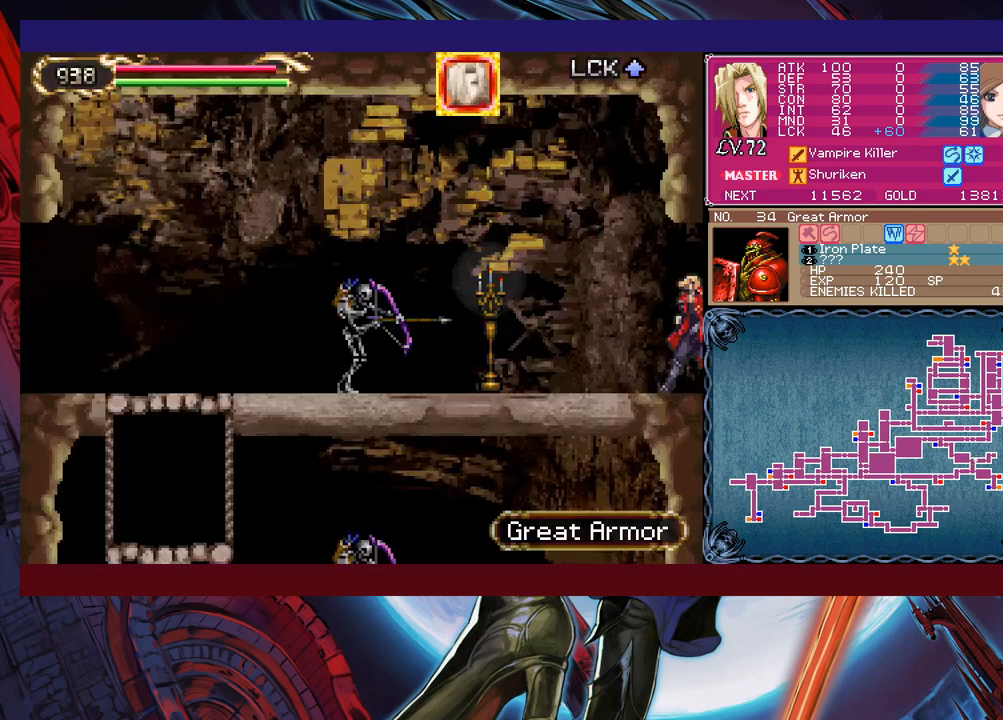
{"buttons": ["B"], "left_stick": "up-right", "events": [[150, "B", "down"], [267, "B", "up"], [367, "B", "down"], [400, "left_stick", "up-right"]]}
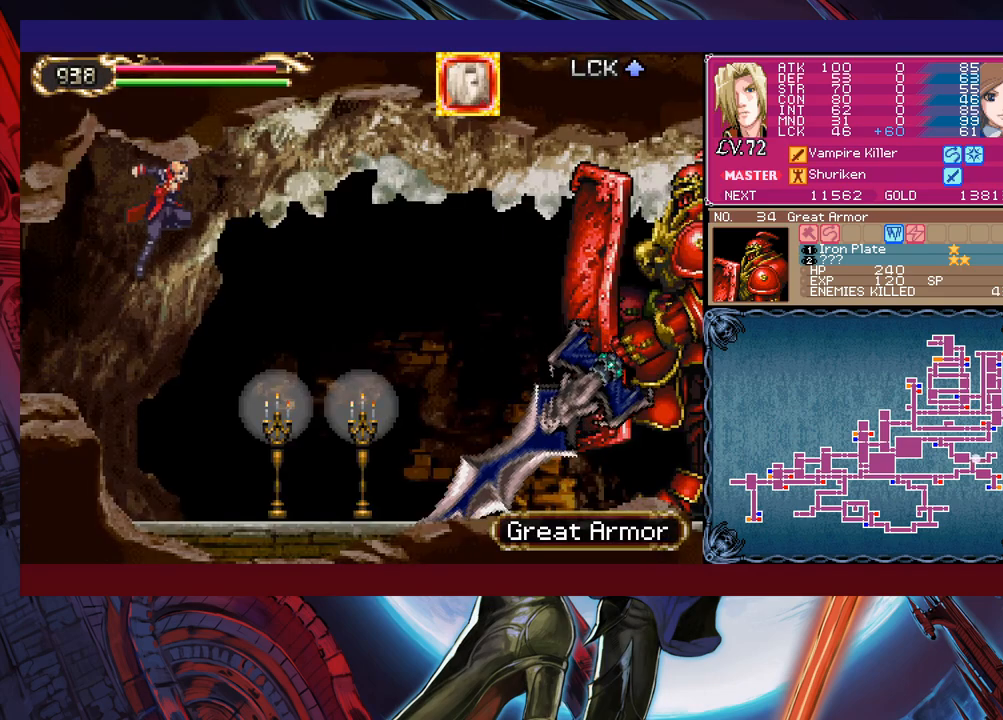
{"buttons": [], "left_stick": "up-left", "events": [[17, "B", "up"], [100, "X", "down"], [267, "X", "up"], [267, "left_stick", "up-left"]]}
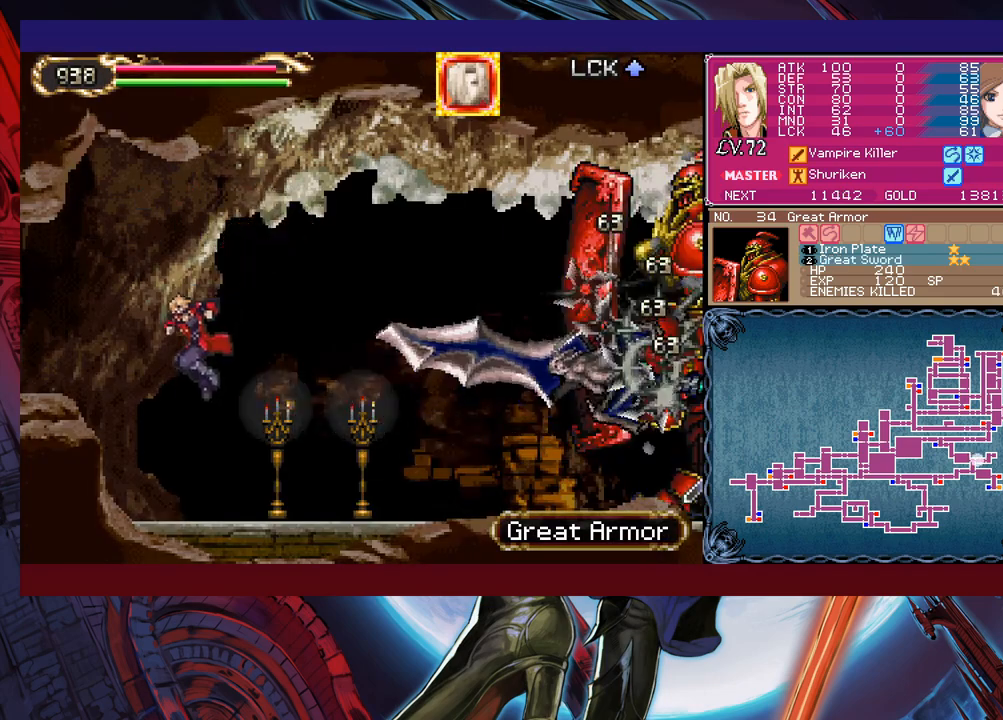
{"buttons": ["B"], "left_stick": "right", "events": [[267, "B", "down"], [450, "left_stick", "right"]]}
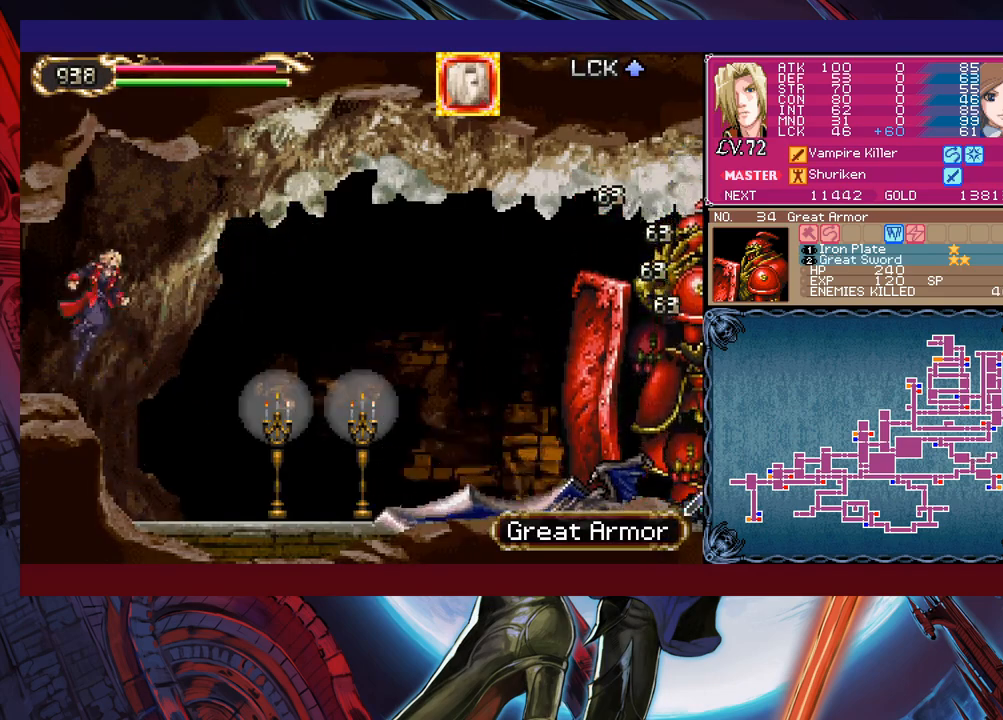
{"buttons": [], "left_stick": "right", "events": [[17, "B", "up"]]}